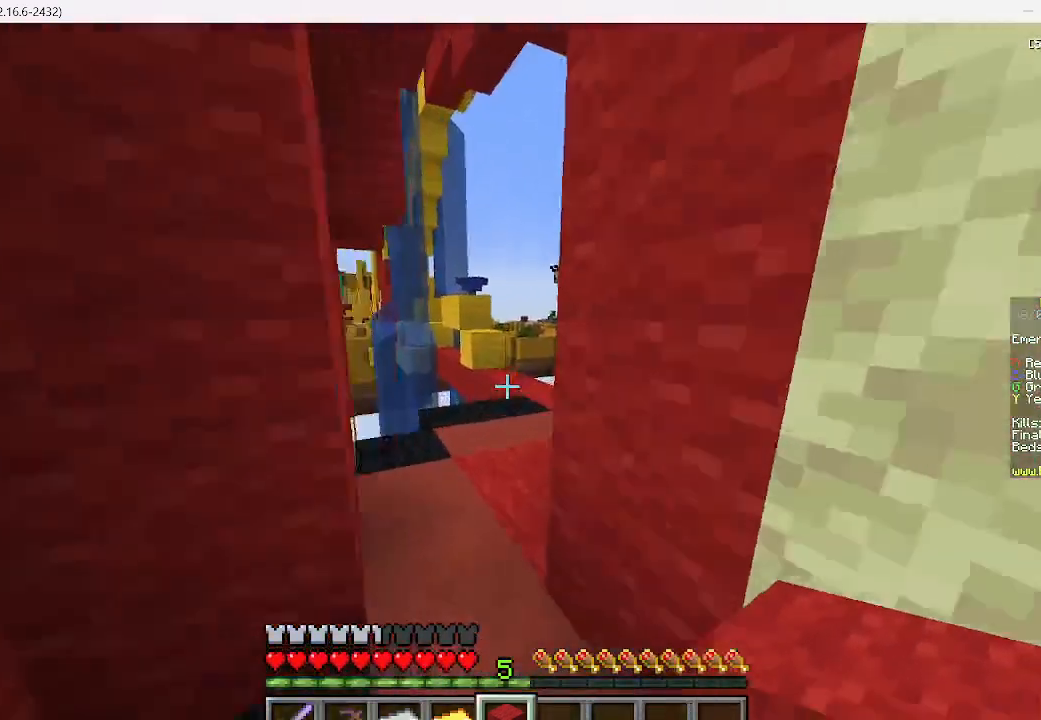
Gameplay with keyboard and mouse; each line is a JSON object with the keys and mouse buttons held at the frame after it. "events" lists presses ("down") and releases ("up") of "a", "d", "s", "w", "mouse_left" and "mouse_right" between this image and that frame as [ms after this image, input, new state], when the widget could be followed in between. "mouse_left", "mouse_right" = the "left", "right" buttons of the "mouse" list. No other keys are recorded. Fast repeated clicks can show as one long hold. Mouse movement is not recorded.
{"keys": ["w"], "mouse": [], "events": []}
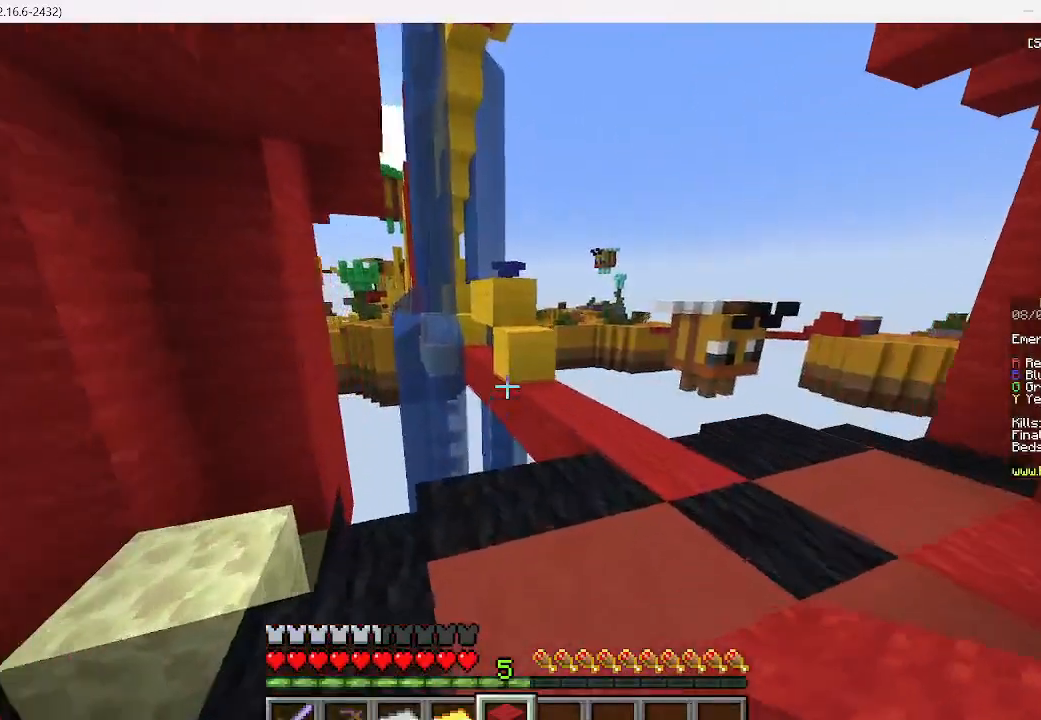
{"keys": ["w"], "mouse": [], "events": [[89, "d", "down"], [356, "d", "up"]]}
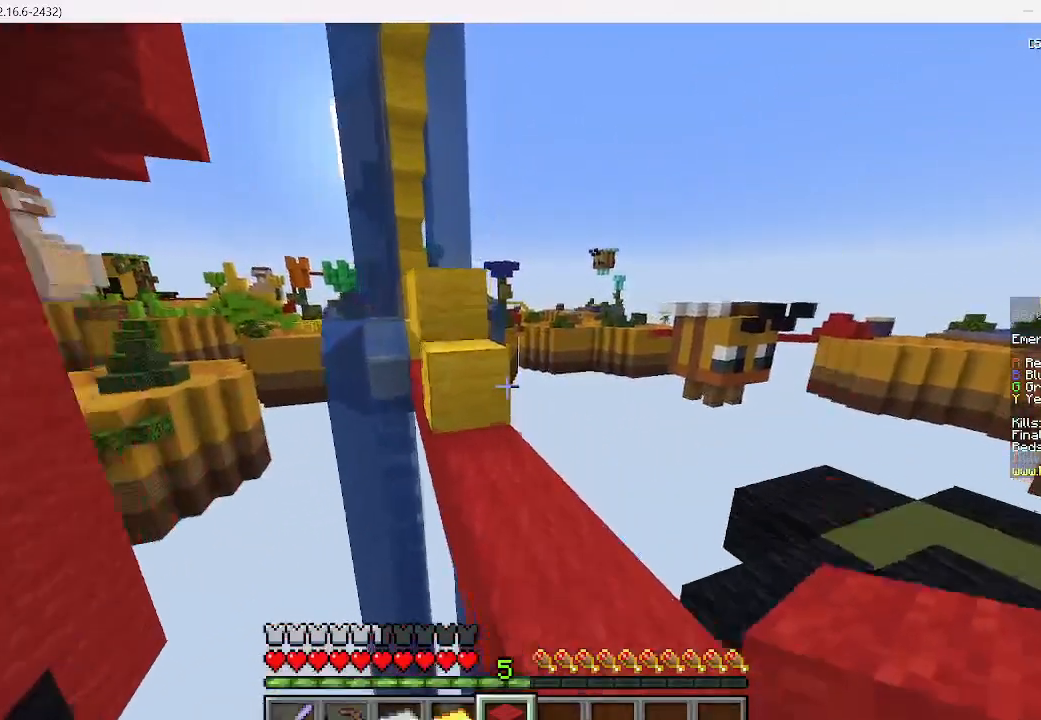
{"keys": ["a", "w"], "mouse": [], "events": [[378, "a", "down"]]}
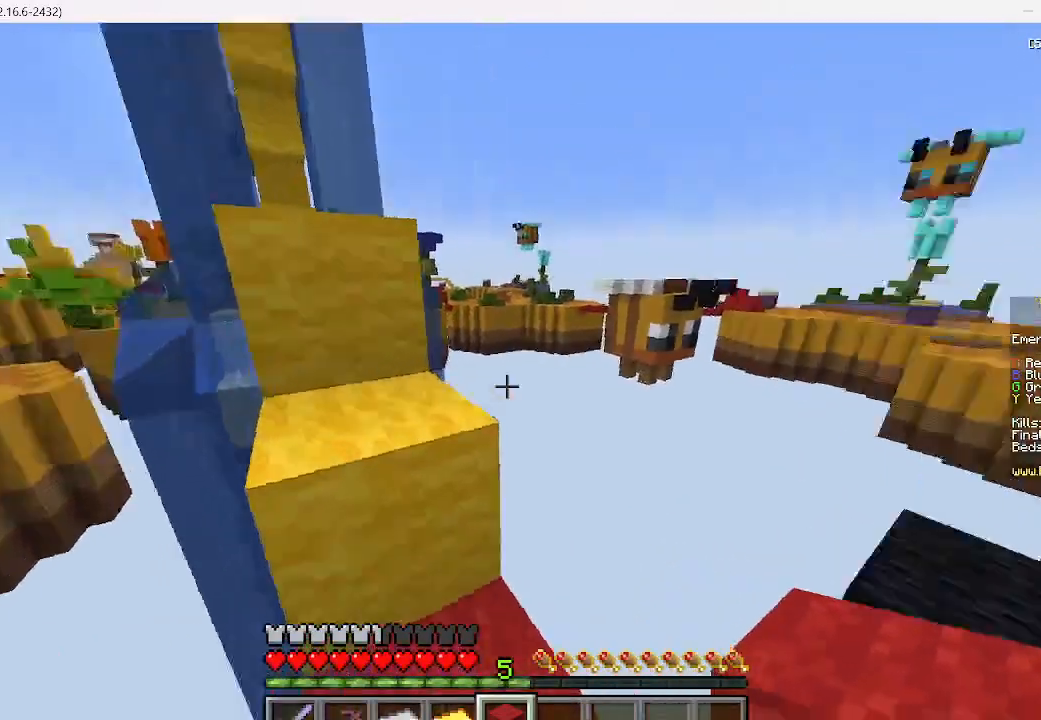
{"keys": [], "mouse": [], "events": [[67, "w", "up"], [89, "a", "up"]]}
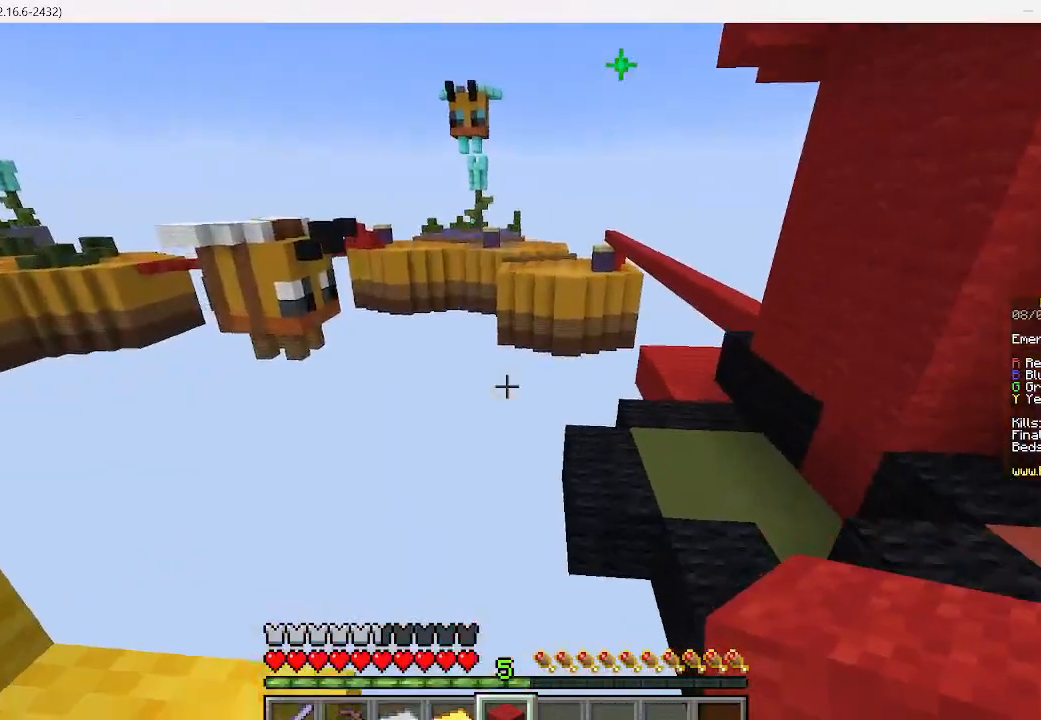
{"keys": ["w"], "mouse": [], "events": [[356, "w", "down"]]}
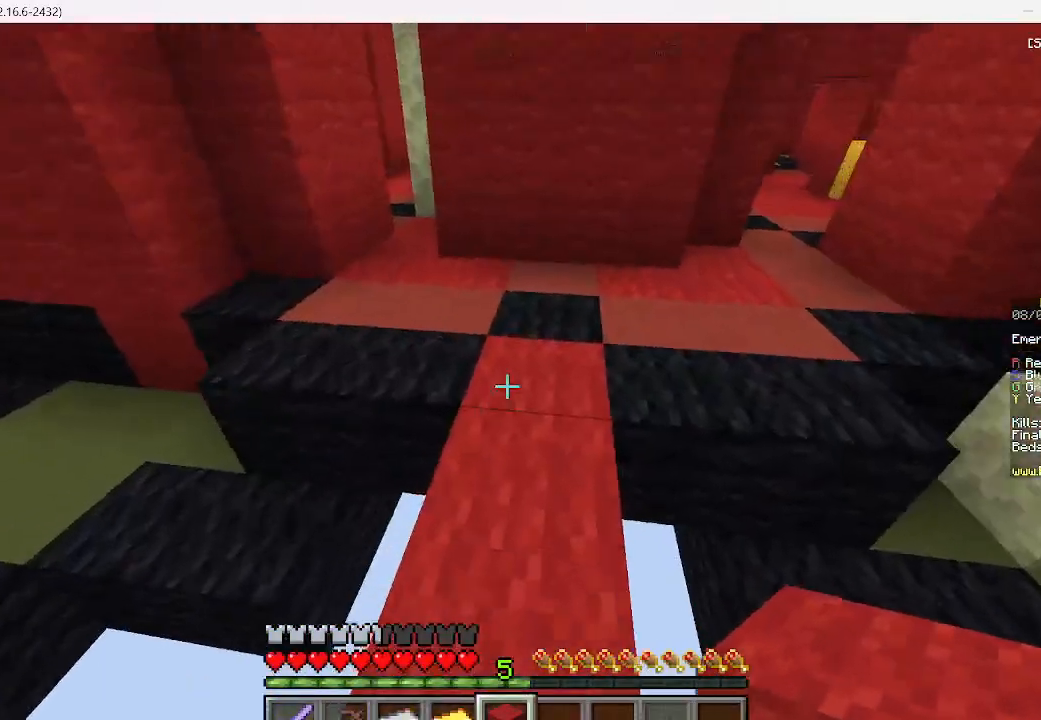
{"keys": ["w"], "mouse": [], "events": []}
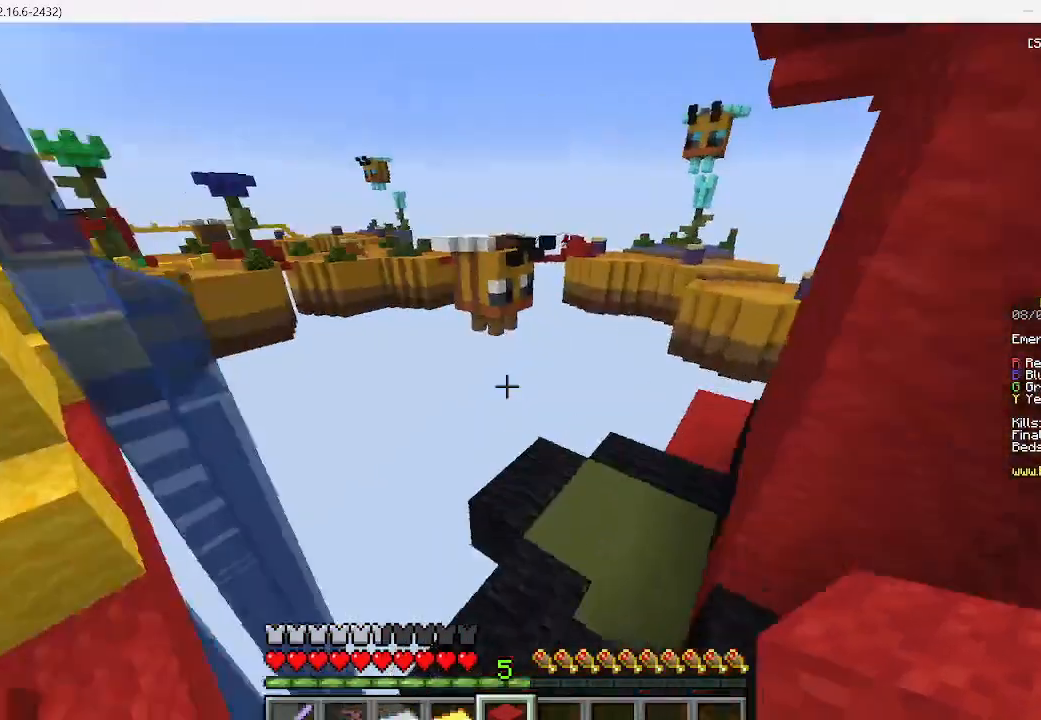
{"keys": ["w"], "mouse": [], "events": []}
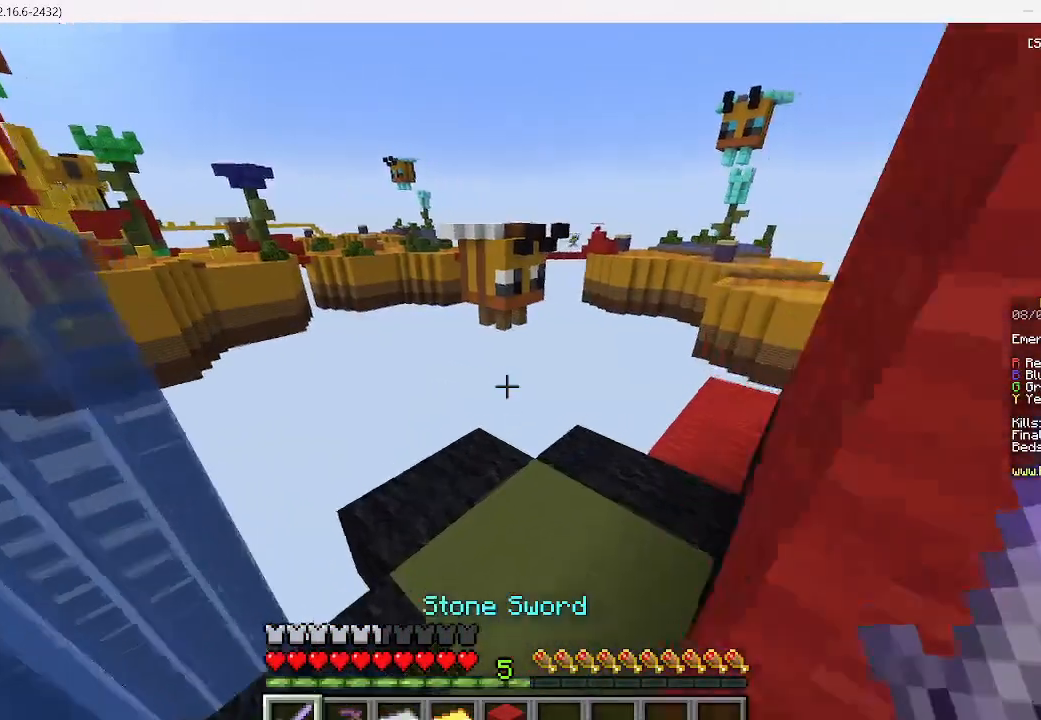
{"keys": ["d", "w"], "mouse": [], "events": [[489, "d", "down"]]}
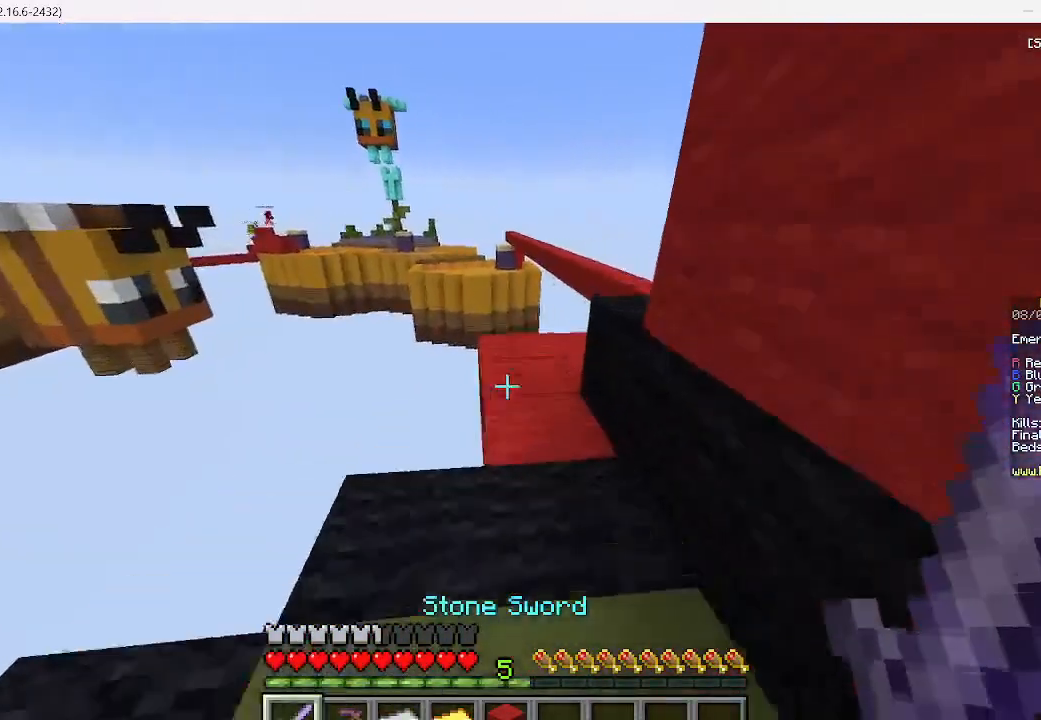
{"keys": ["d", "w"], "mouse": [], "events": [[134, "d", "up"], [311, "d", "down"]]}
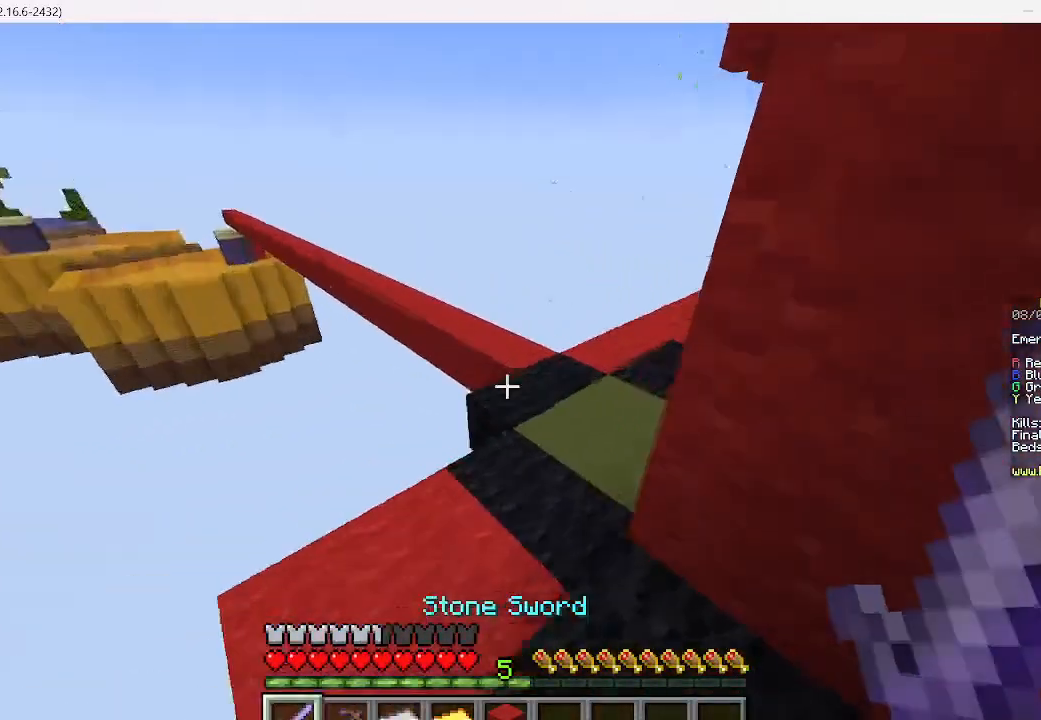
{"keys": ["d", "w"], "mouse": [], "events": []}
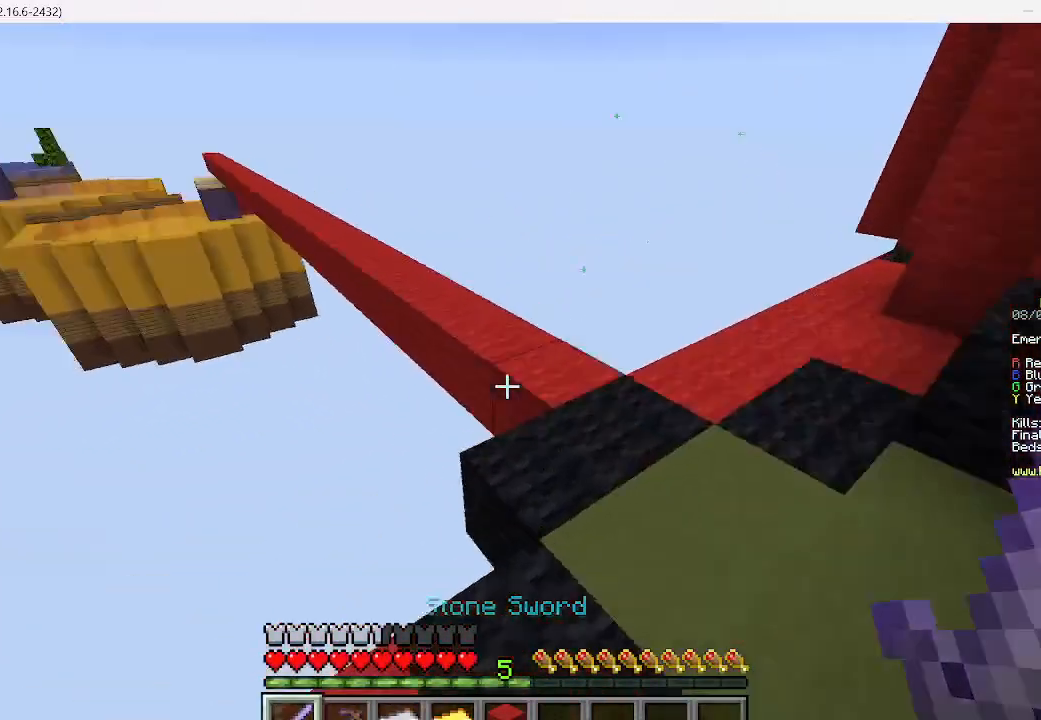
{"keys": [], "mouse": [], "events": [[356, "w", "up"], [467, "d", "up"]]}
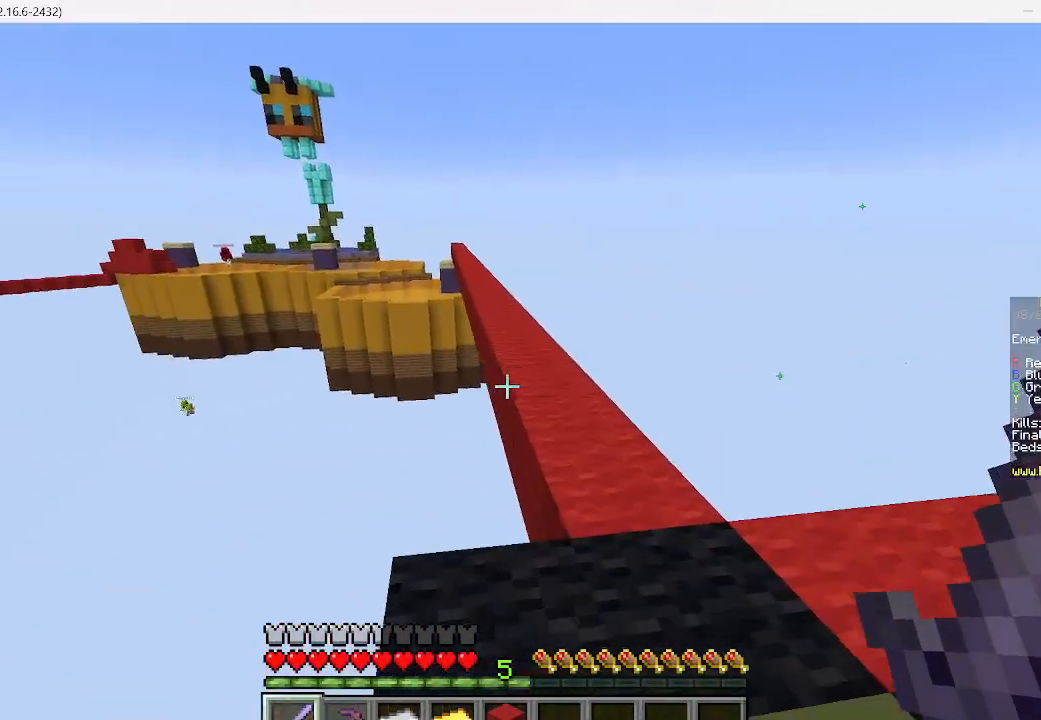
{"keys": ["w"], "mouse": [], "events": [[89, "w", "down"], [200, "w", "up"], [267, "w", "down"]]}
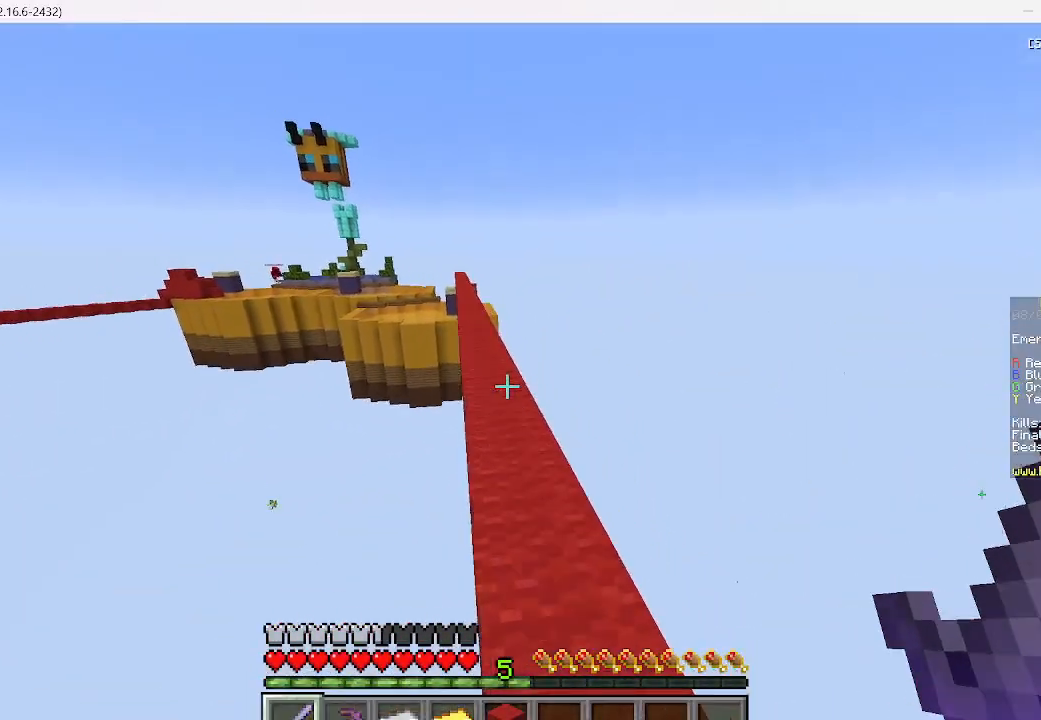
{"keys": ["w"], "mouse": [], "events": []}
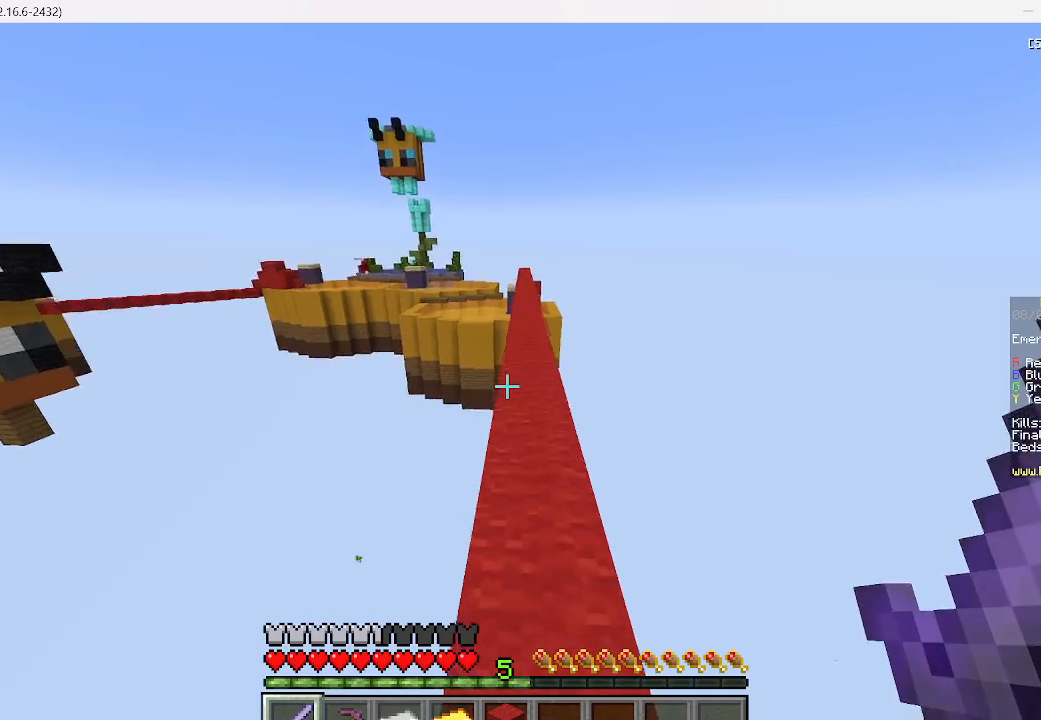
{"keys": ["w"], "mouse": [], "events": []}
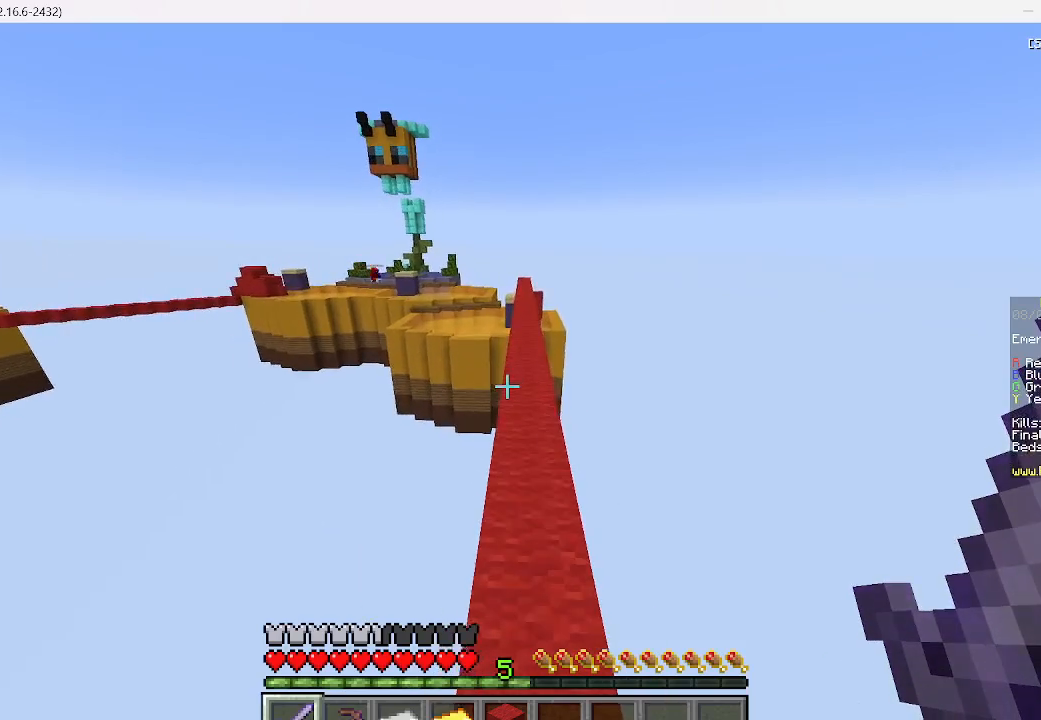
{"keys": ["w"], "mouse": [], "events": []}
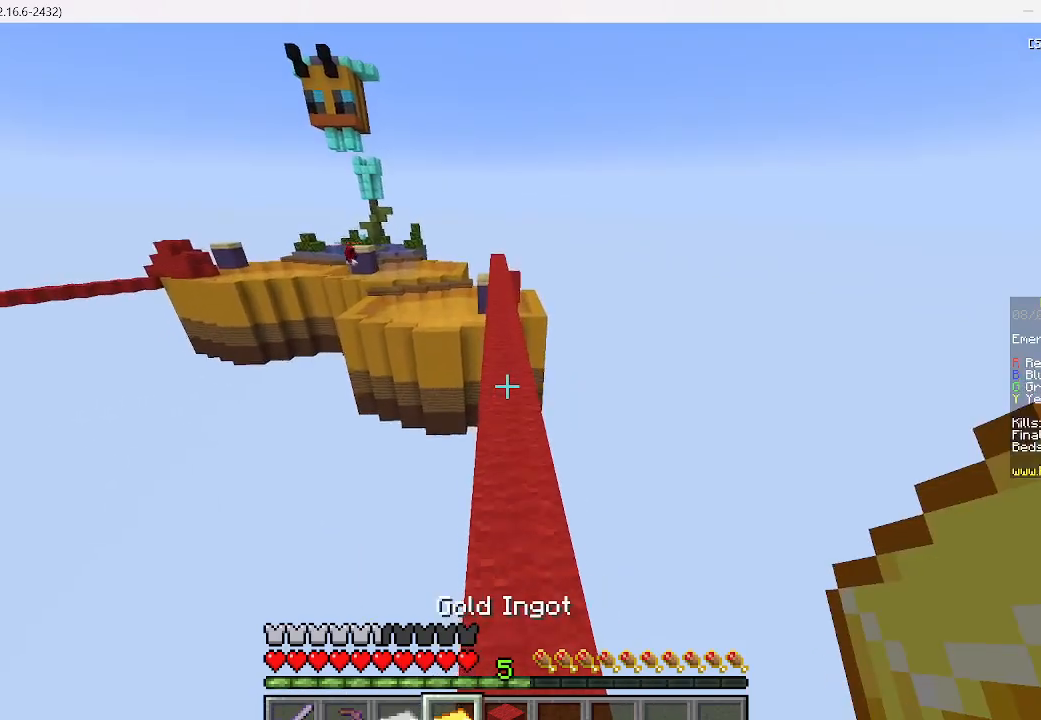
{"keys": ["w"], "mouse": [], "events": []}
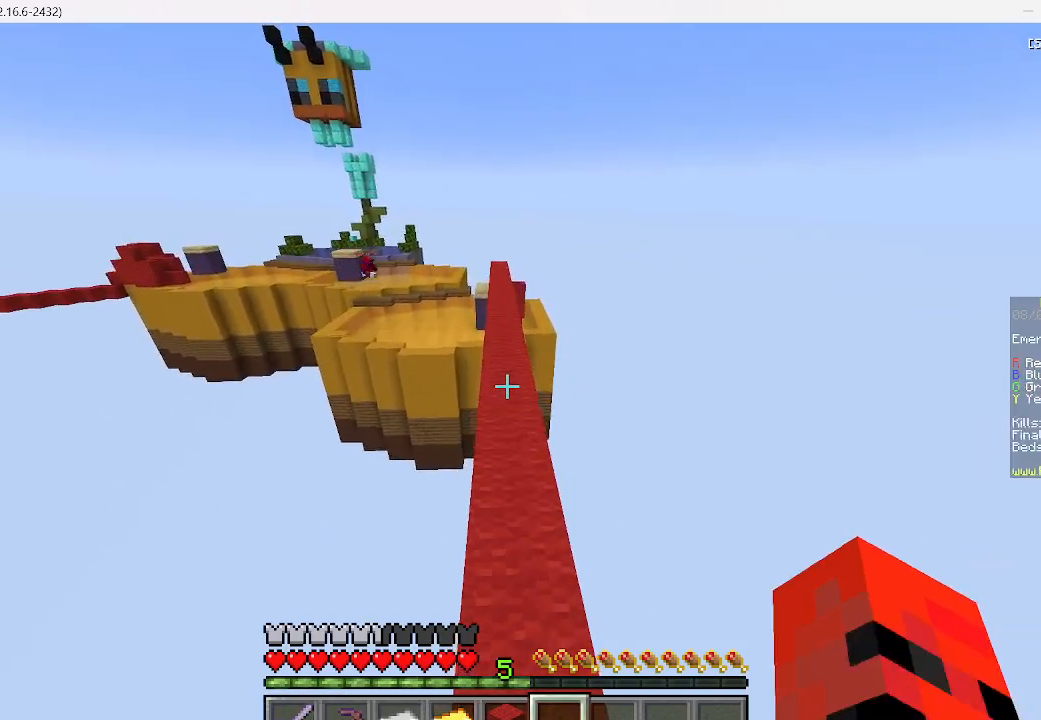
{"keys": ["w"], "mouse": [], "events": []}
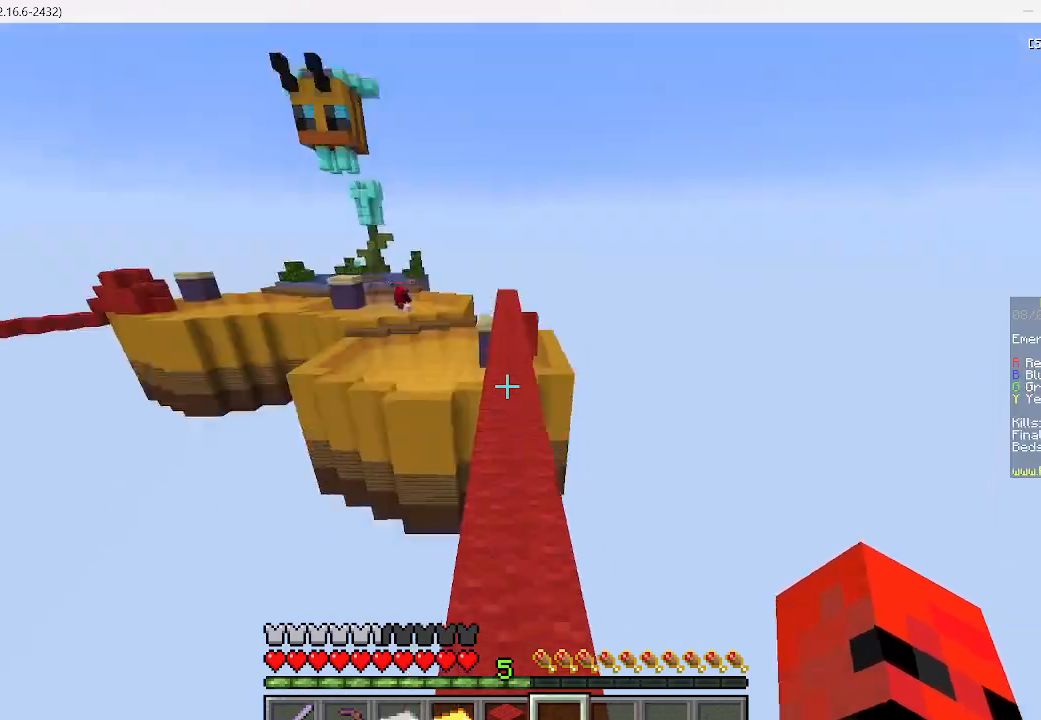
{"keys": ["w"], "mouse": [], "events": []}
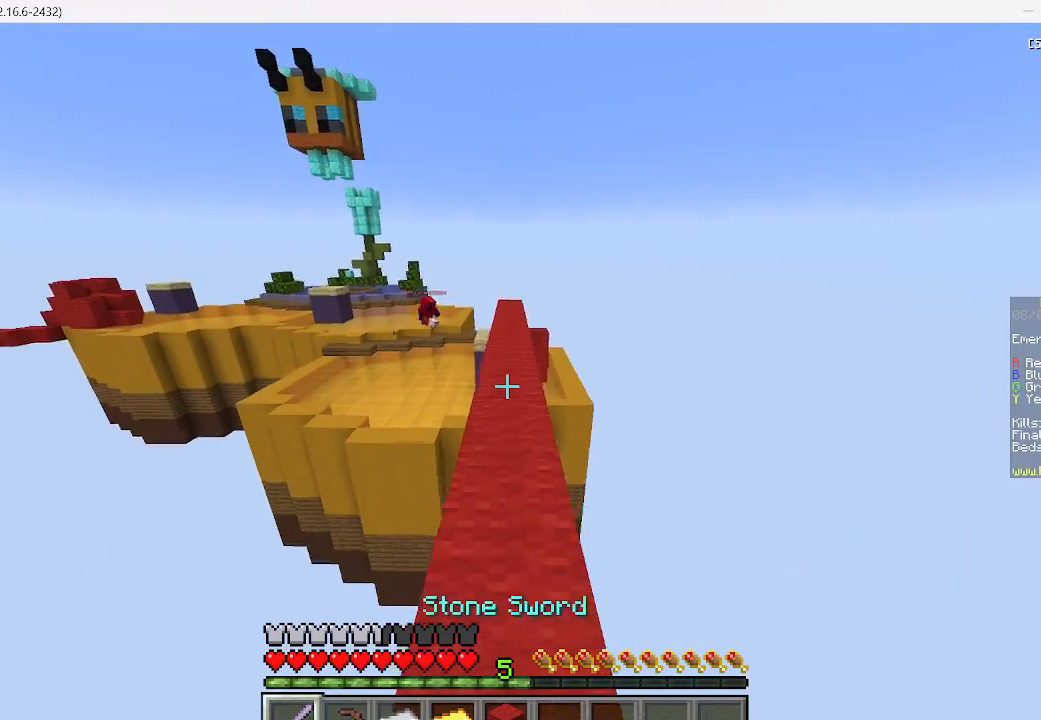
{"keys": ["w"], "mouse": ["left"], "events": [[200, "mouse_left", "down"], [334, "mouse_left", "up"], [400, "mouse_left", "down"]]}
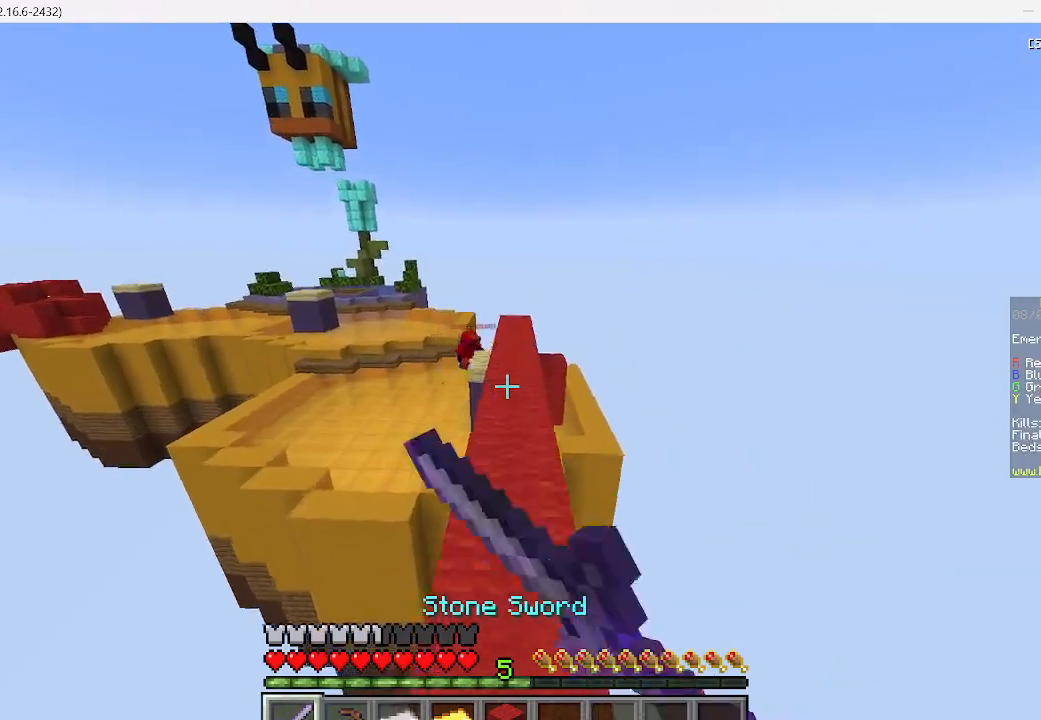
{"keys": ["w"], "mouse": ["left"], "events": [[22, "mouse_left", "up"], [89, "mouse_left", "down"]]}
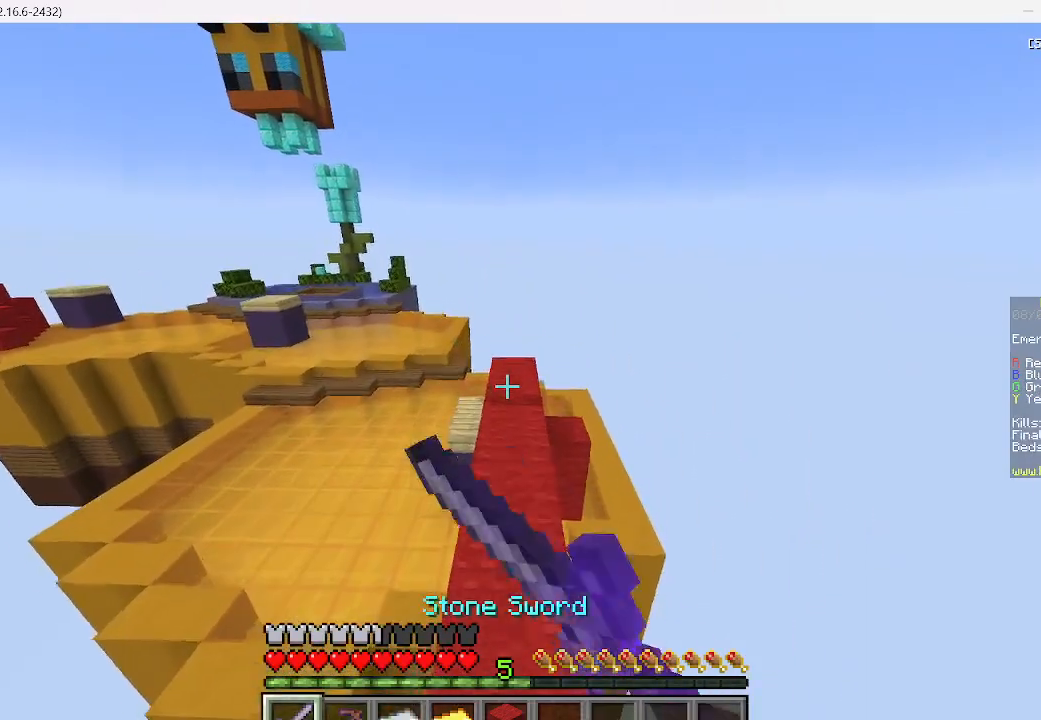
{"keys": ["w"], "mouse": [], "events": [[445, "mouse_left", "up"]]}
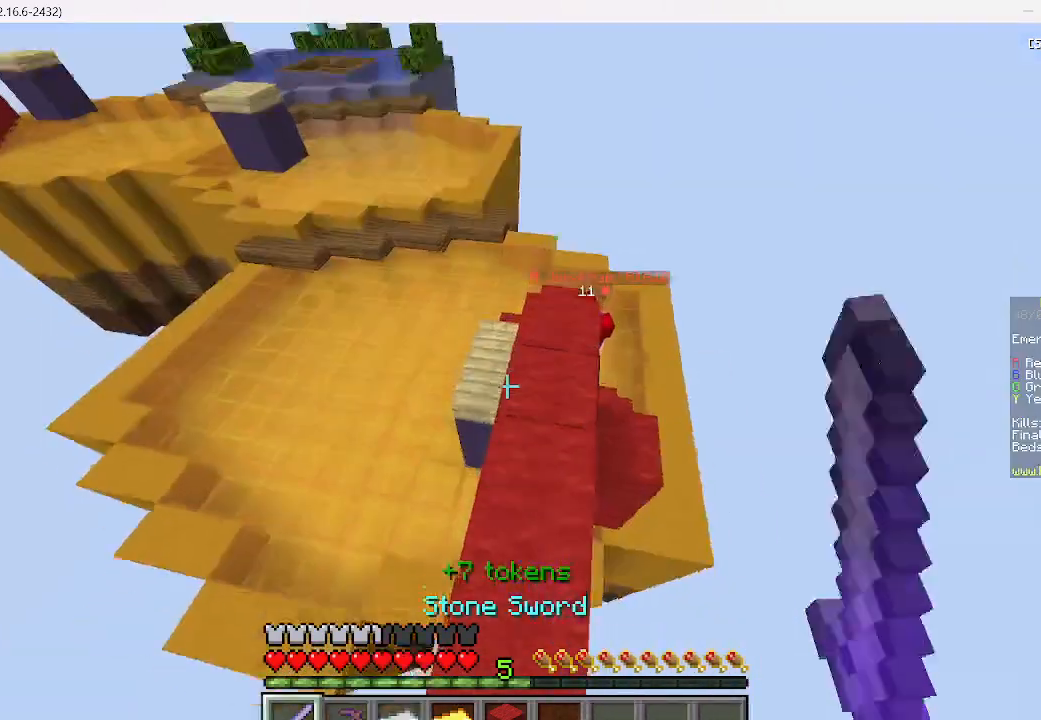
{"keys": ["w"], "mouse": [], "events": []}
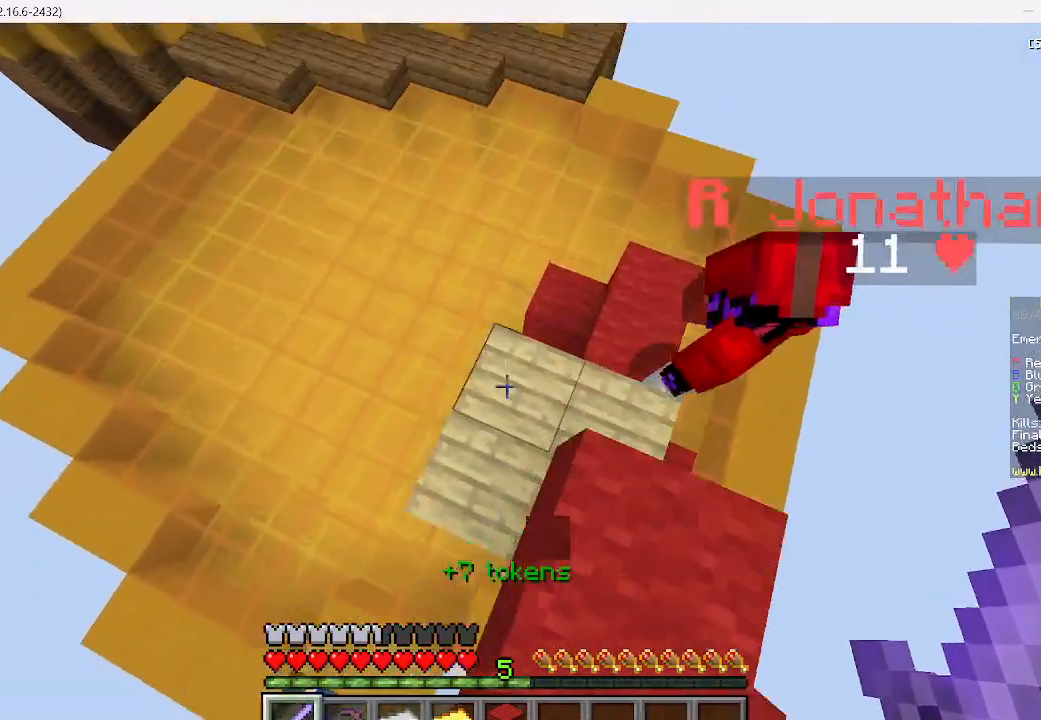
{"keys": ["d", "w"], "mouse": [], "events": [[200, "d", "down"]]}
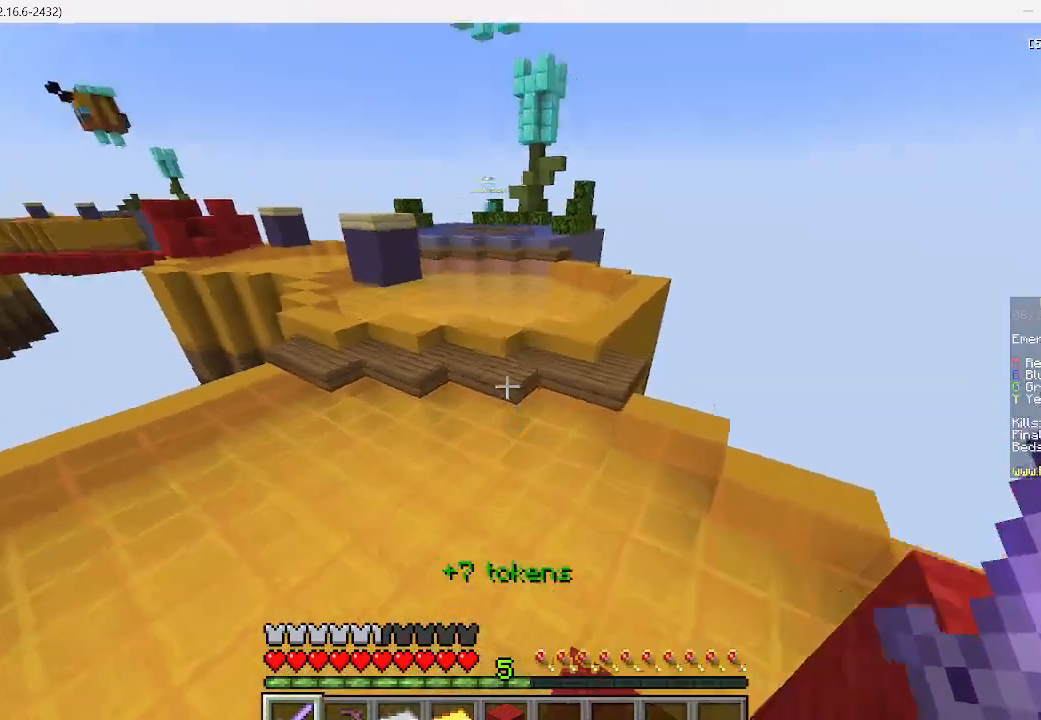
{"keys": ["w"], "mouse": [], "events": [[289, "d", "up"]]}
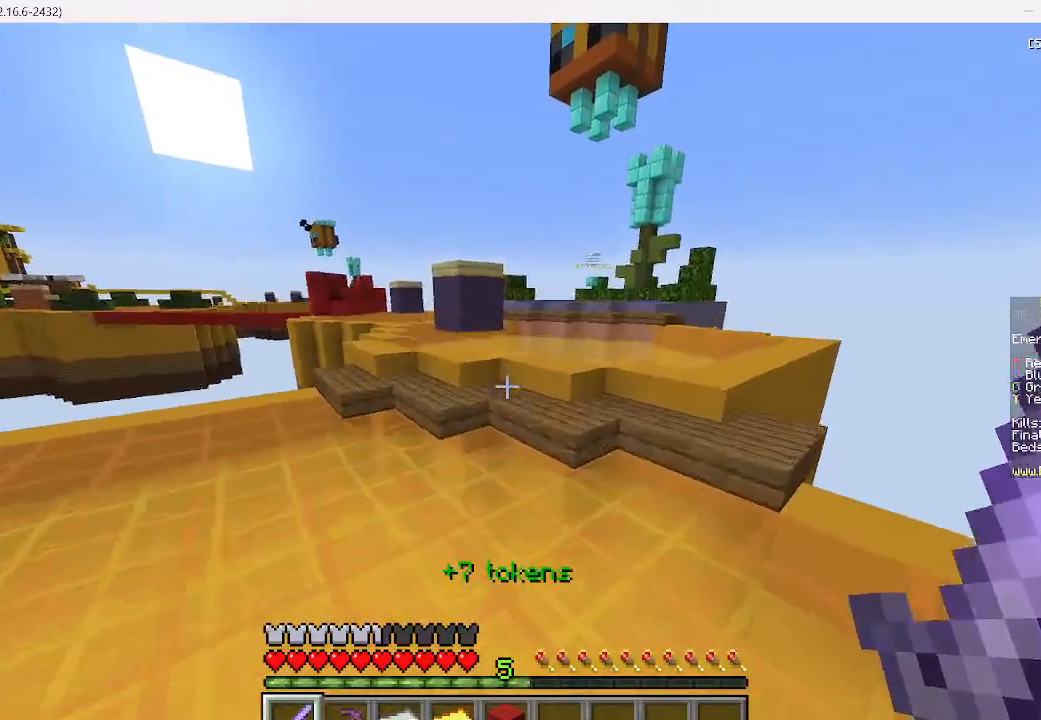
{"keys": ["w"], "mouse": [], "events": []}
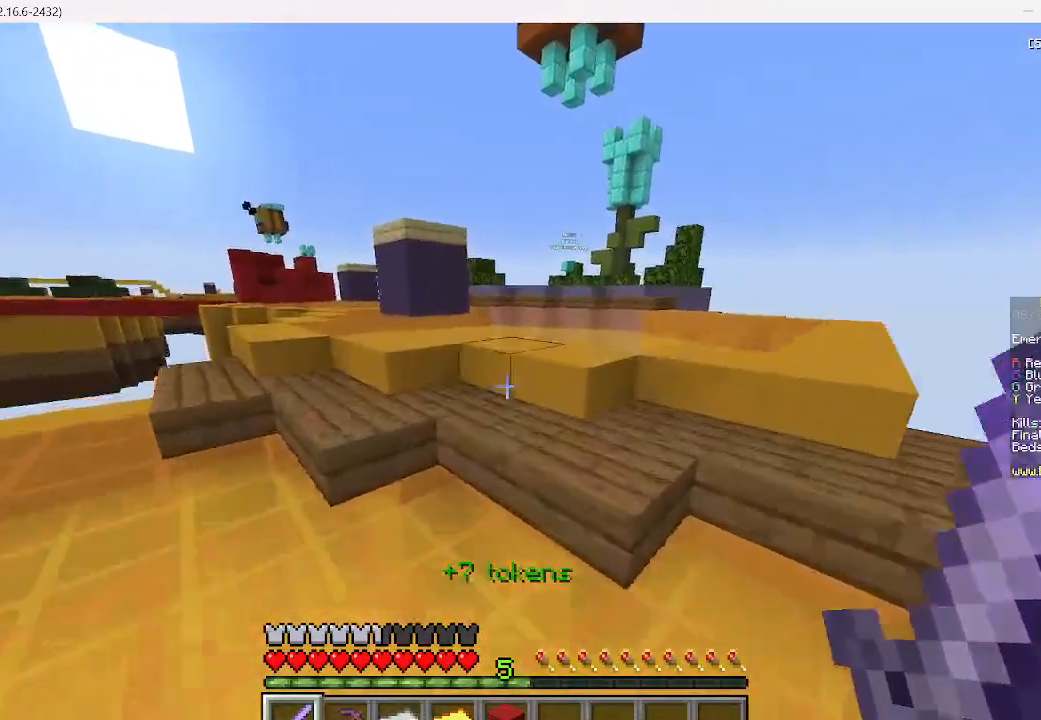
{"keys": ["w"], "mouse": [], "events": []}
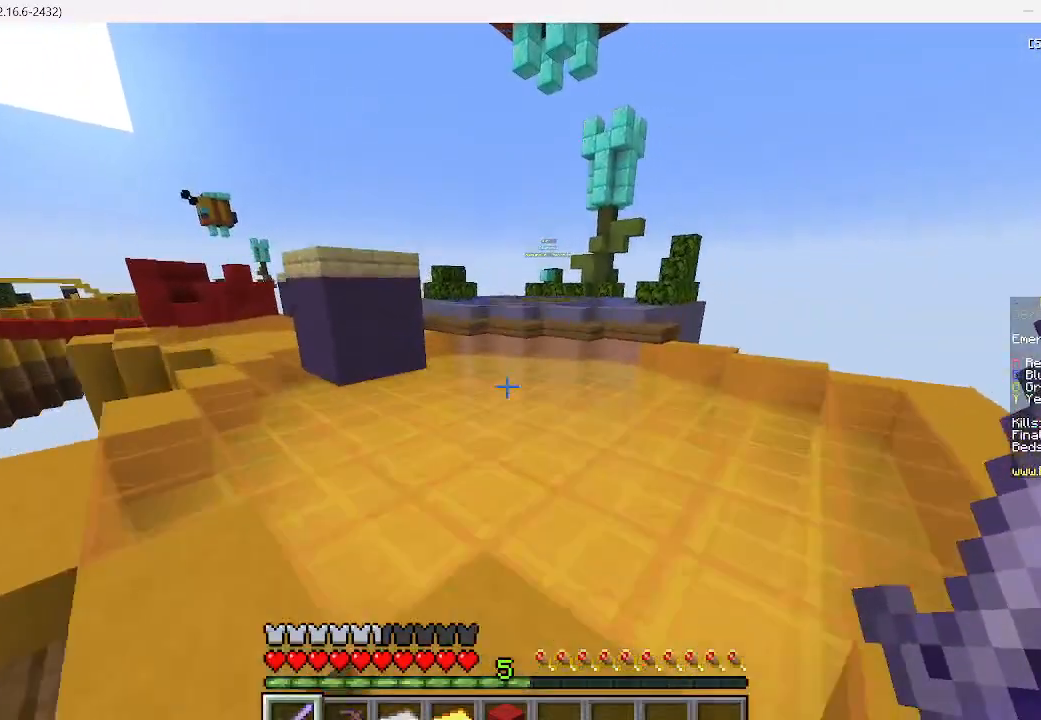
{"keys": ["w"], "mouse": [], "events": []}
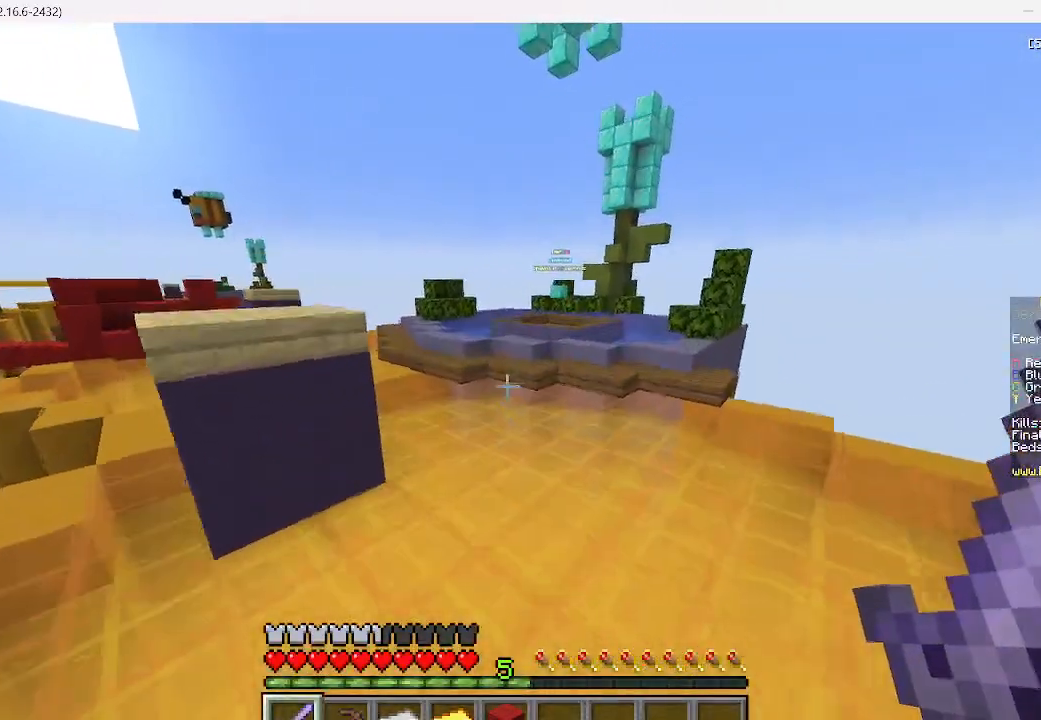
{"keys": ["w"], "mouse": [], "events": []}
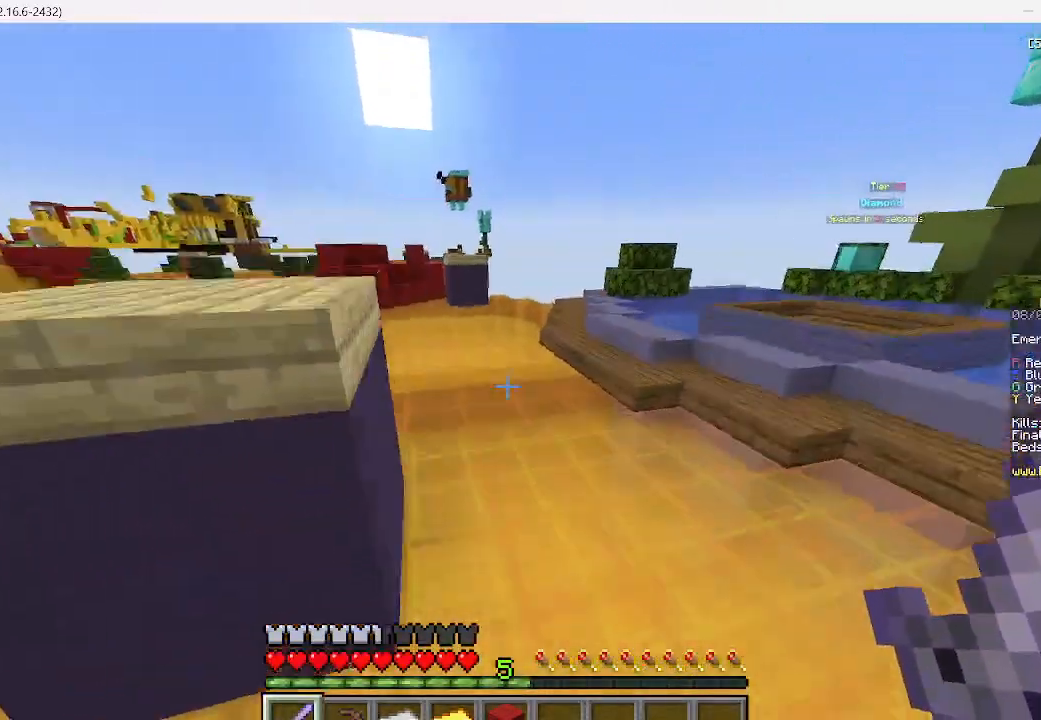
{"keys": ["w"], "mouse": [], "events": []}